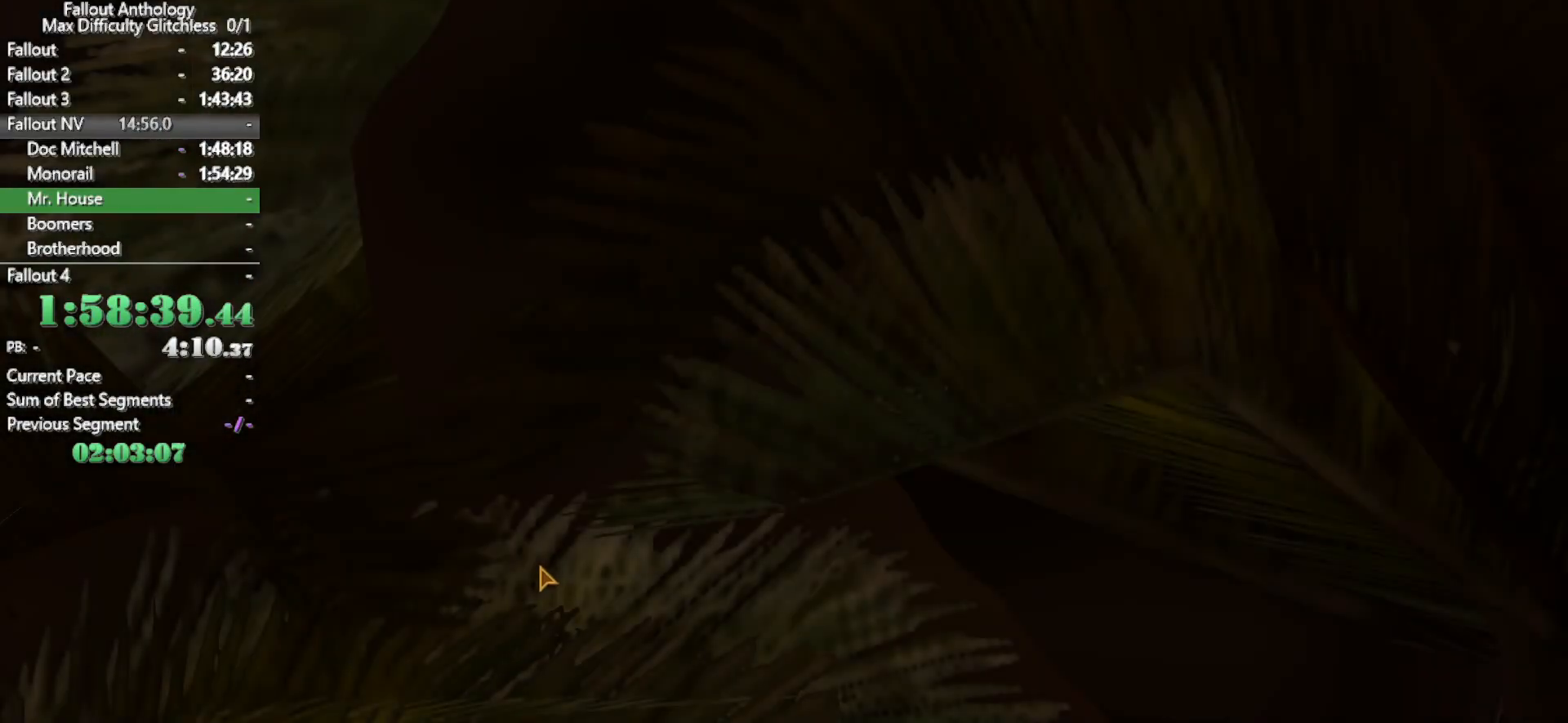
Gameplay with keyboard and mouse; each line is a JSON object with the keys and mouse buttons held at the frame after it. "events" lists presses ("down") and releases ("up") of "1", "2", "3", "4", "5", "a", "alt", "c", "caps_lock", "ctrl", "d", "down", "e", "f", "g", "left", "q", "r", "return", "right", "s", "shift", "space", "t", "tab", "up", "v", "w", "x", "z", "mouse_left", "mouse_right", "mouse_mb4", "mouse_mb5", "mouse_wheel_up" and "mouse_wheel_down" between this image and that frame as [ms after this image, input, new state], when the widget could be followed in between. "mouse_left", "mouse_right", "mouse_mb4", "mouse_mb5", "mouse_wheel_up", "mouse_wheel_down" = the "left", "right", "mb4", "mb5", "wheel_up", "wheel_down" buttons of the "mouse" list. No other keys are recorded. Not read: mouse_move.
{"keys": [], "mouse": [], "events": []}
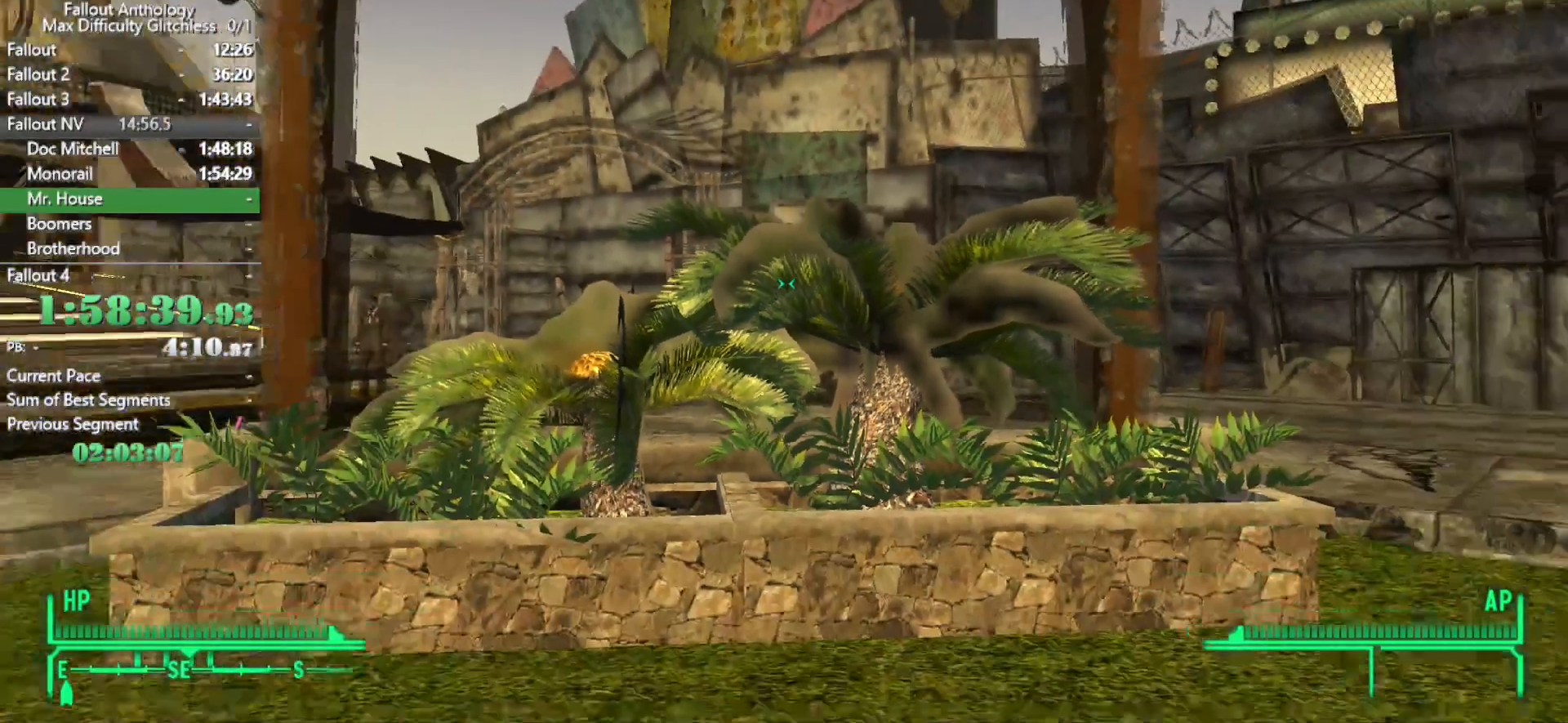
{"keys": ["w"], "mouse": []}
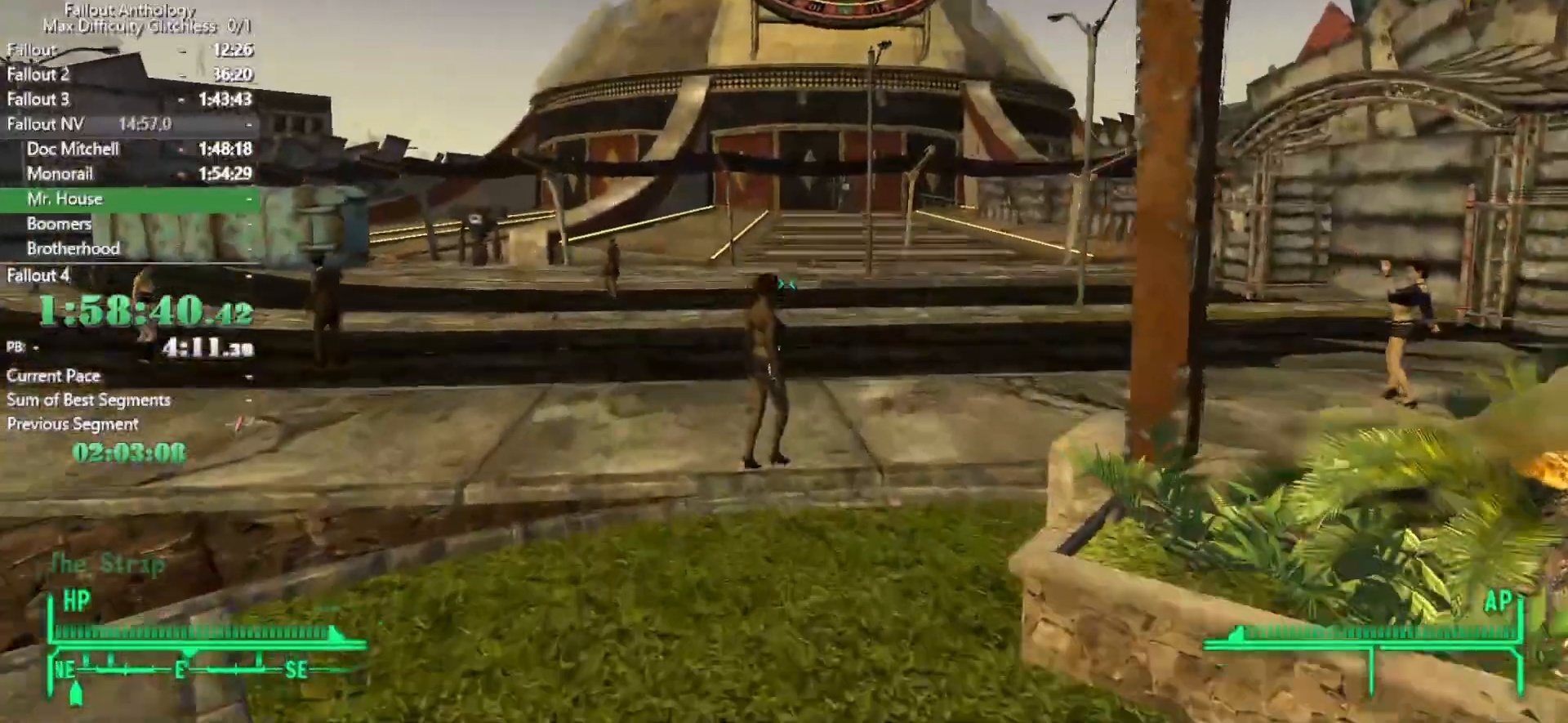
{"keys": ["w"], "mouse": [], "events": []}
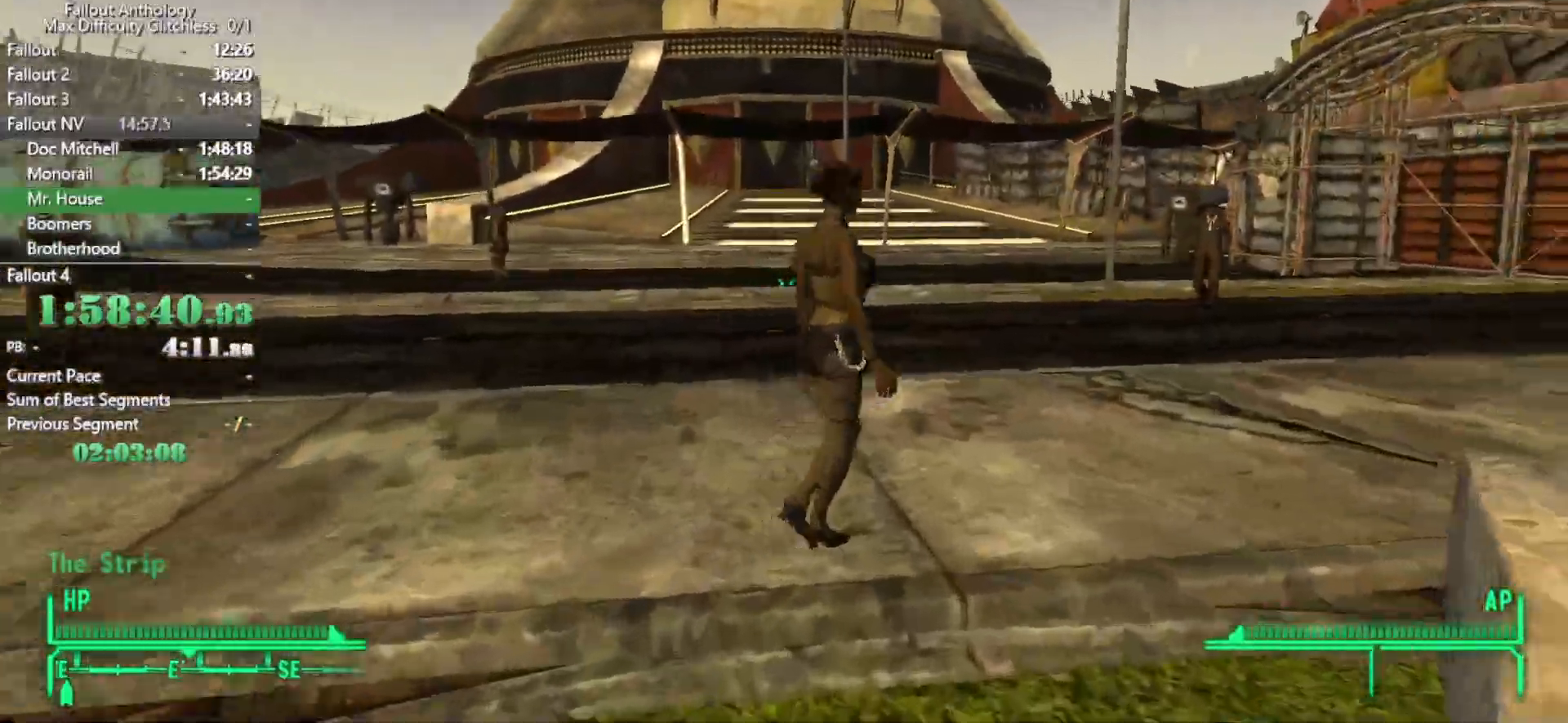
{"keys": ["w"], "mouse": [], "events": [[66, "w", "up"], [116, "mouse_right", "down"], [116, "mouse_wheel_up", "down"], [166, "mouse_right", "up"], [166, "mouse_wheel_up", "up"], [166, "w", "down"]]}
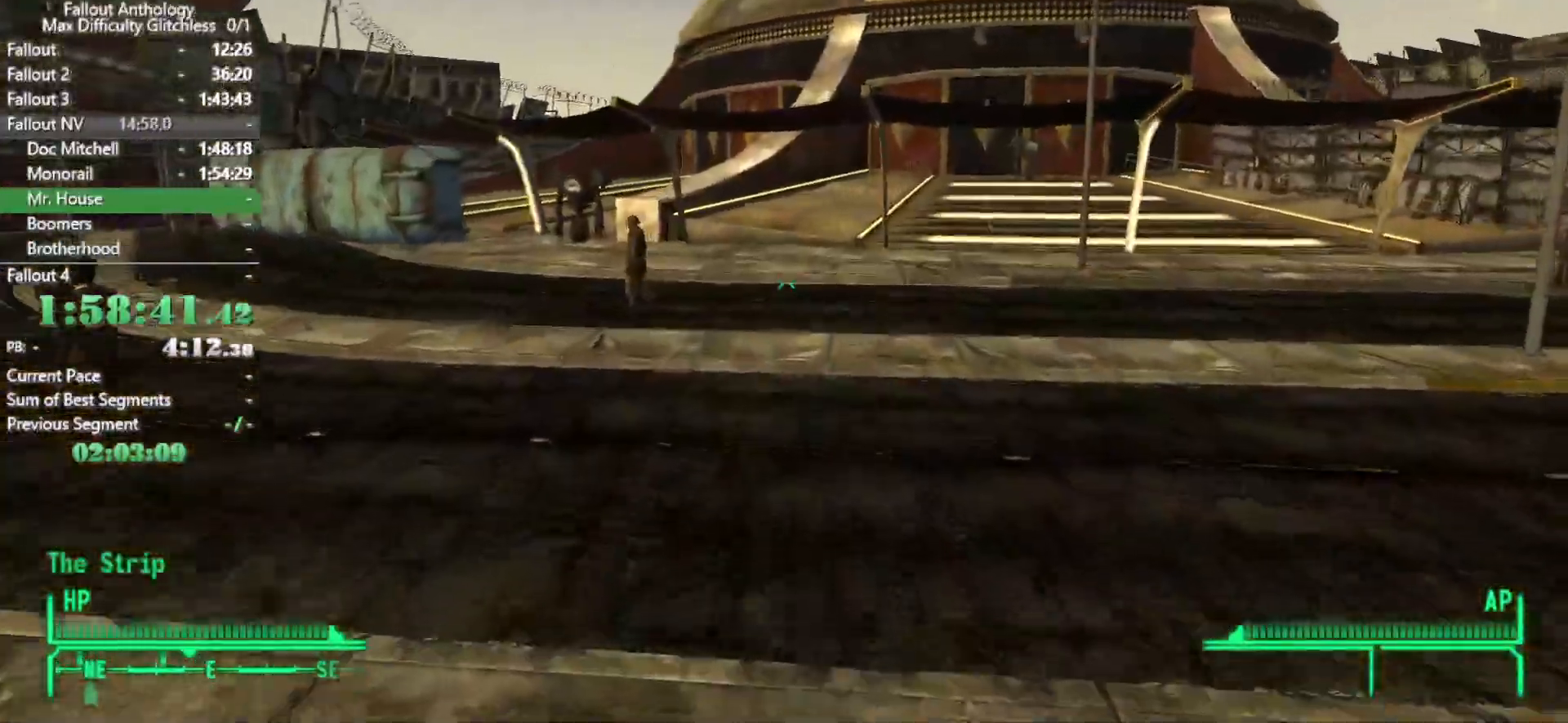
{"keys": ["w"], "mouse": [], "events": []}
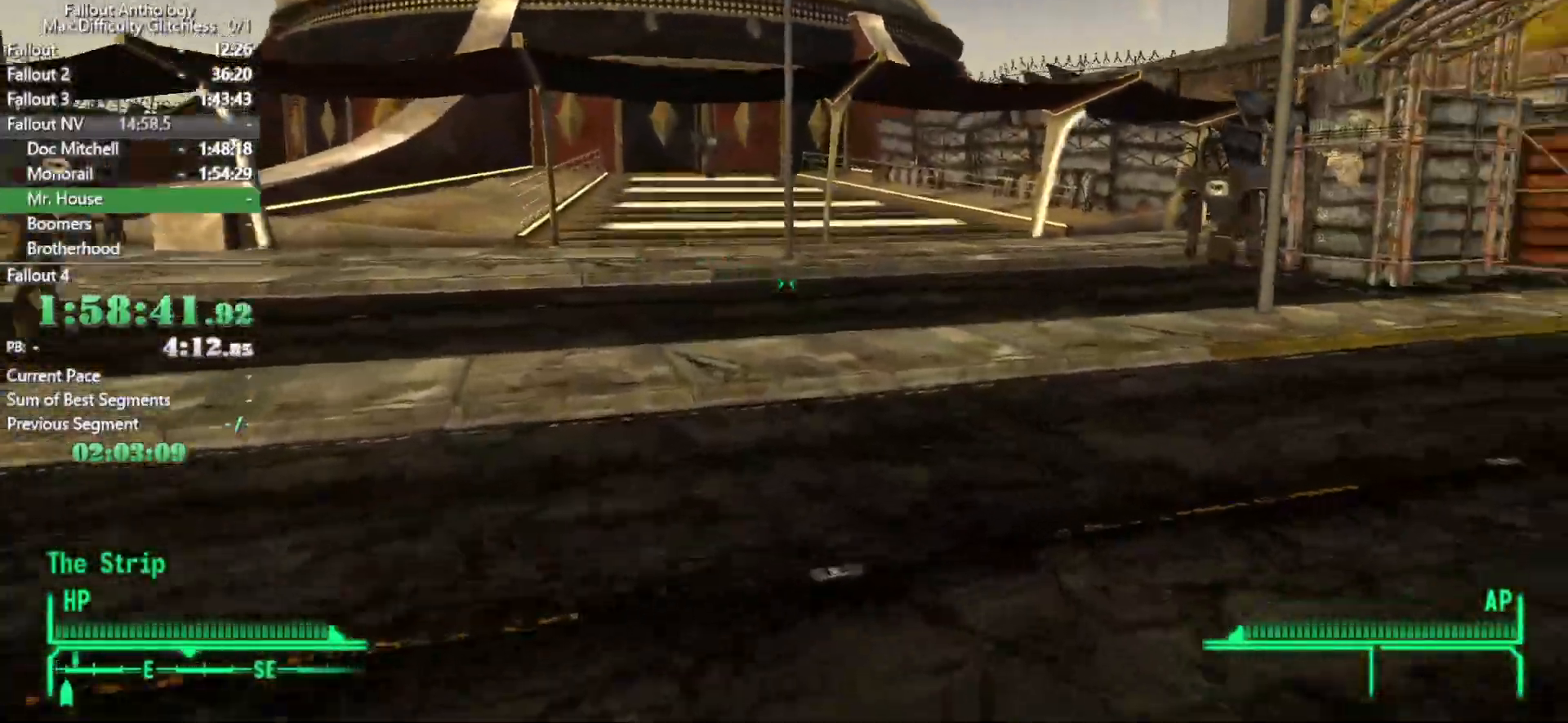
{"keys": ["w"], "mouse": []}
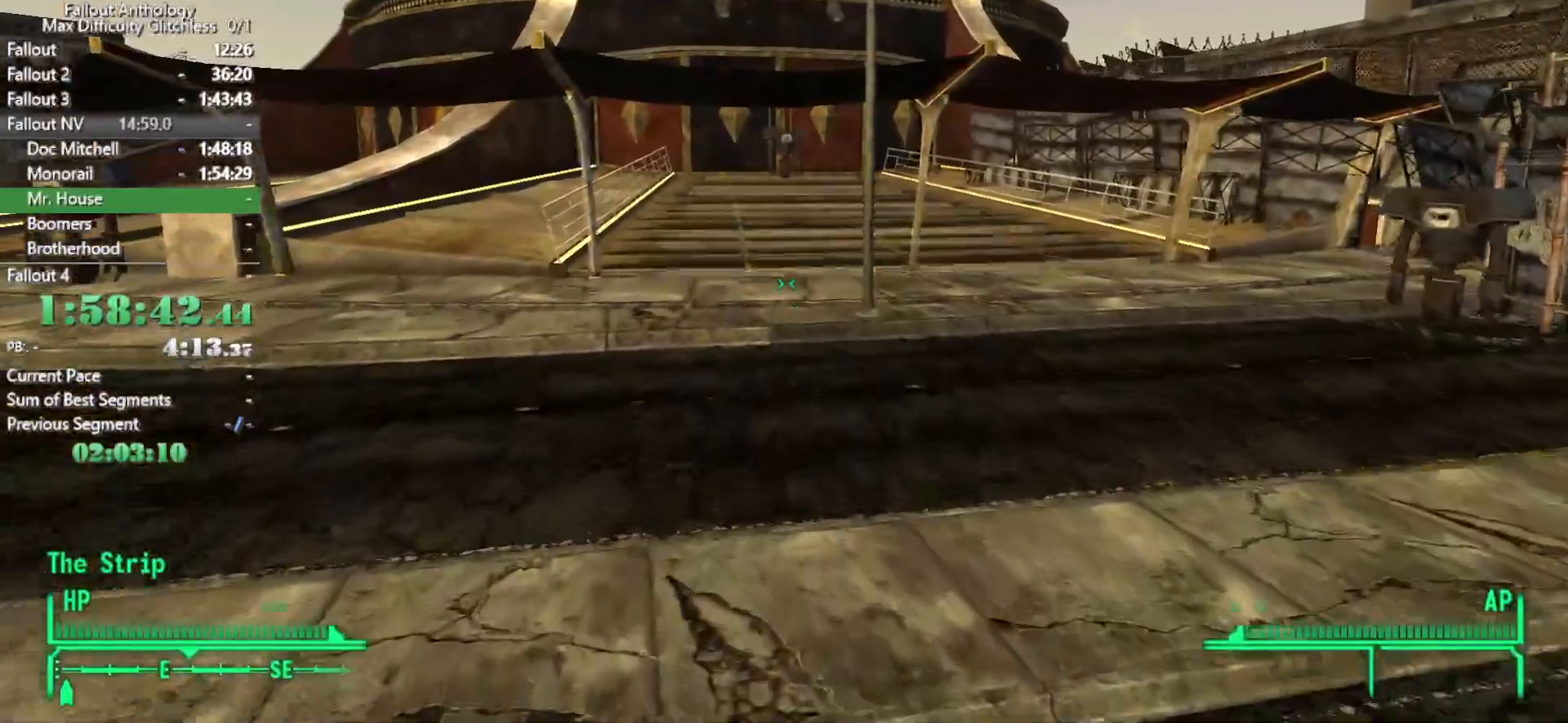
{"keys": ["w"], "mouse": [], "events": []}
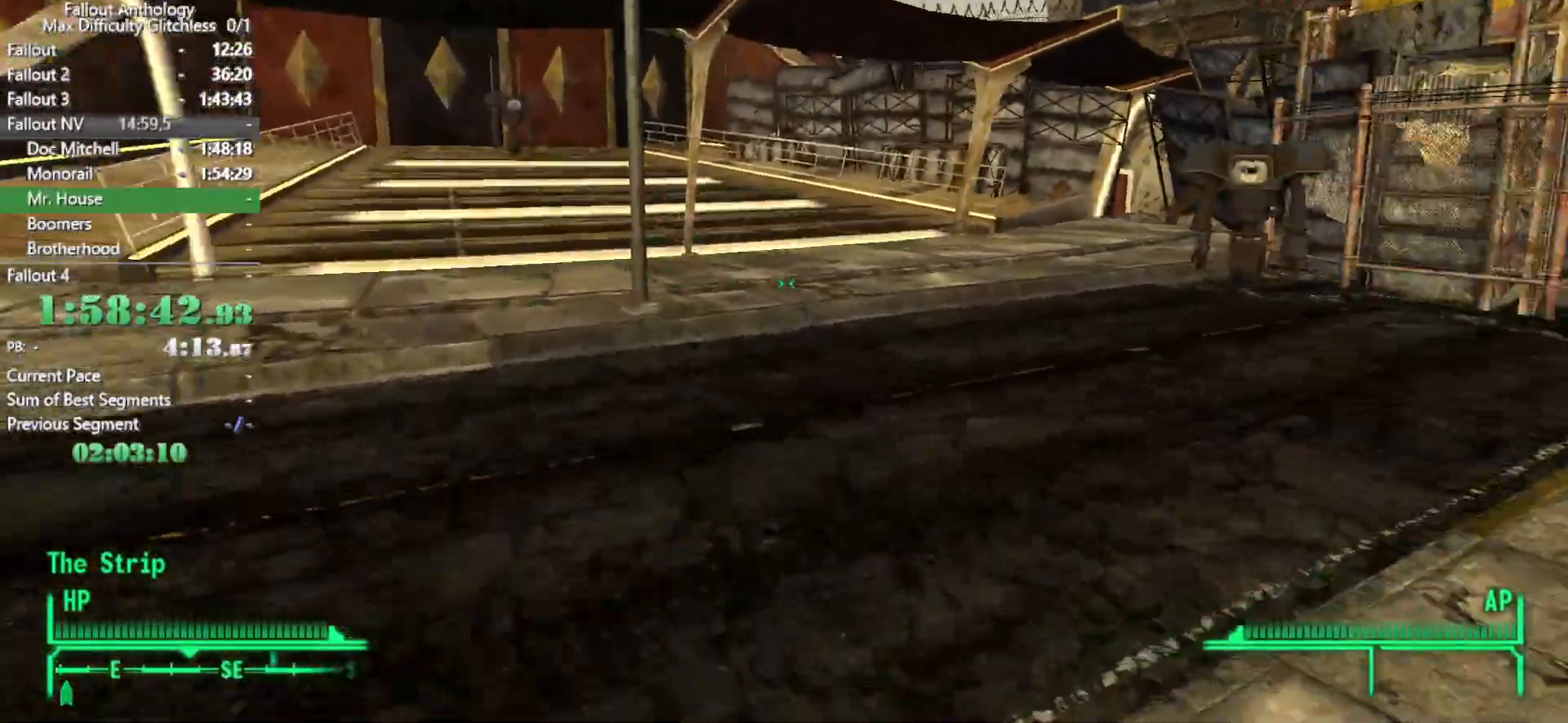
{"keys": ["w"], "mouse": [], "events": [[33, "mouse_right", "down"], [33, "w", "up"], [83, "mouse_right", "up"], [133, "w", "down"]]}
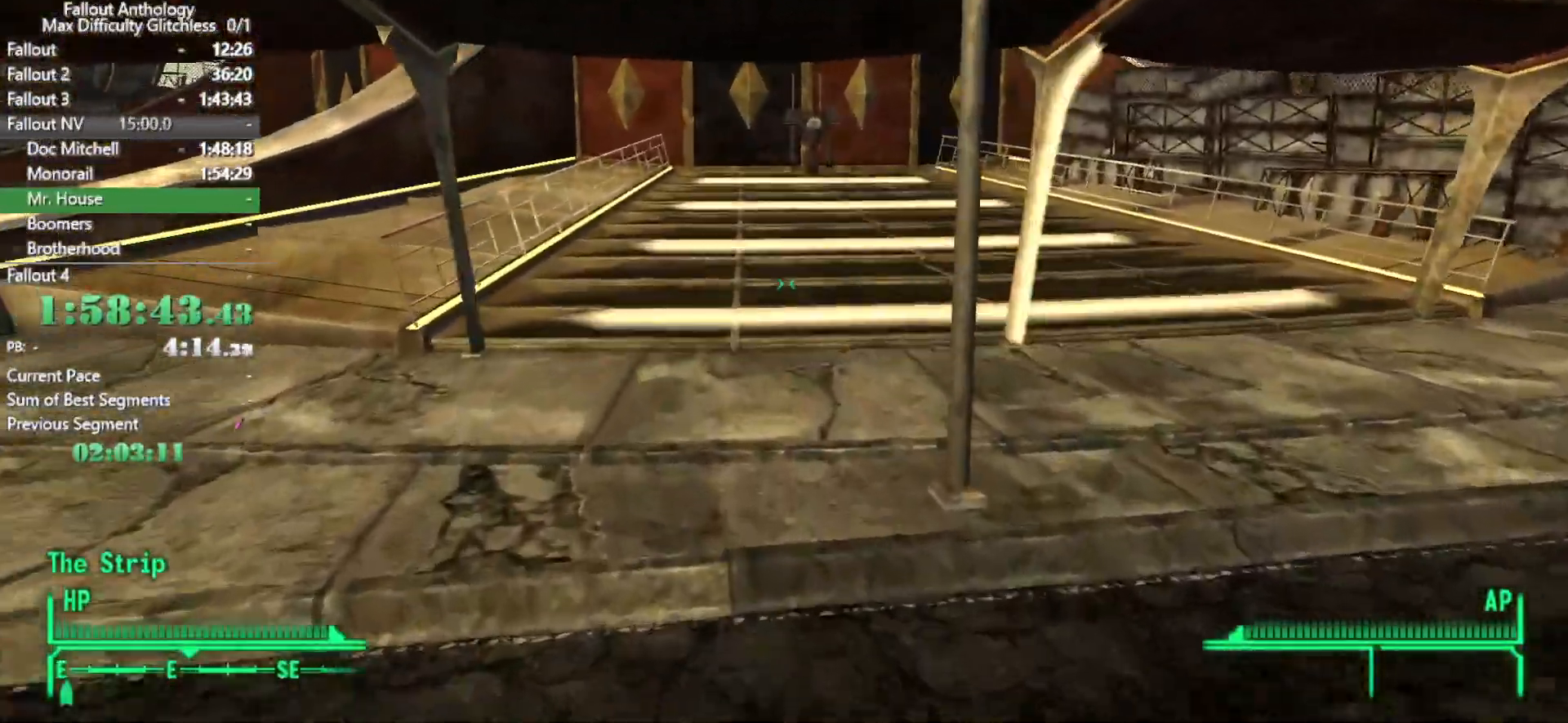
{"keys": ["w"], "mouse": [], "events": []}
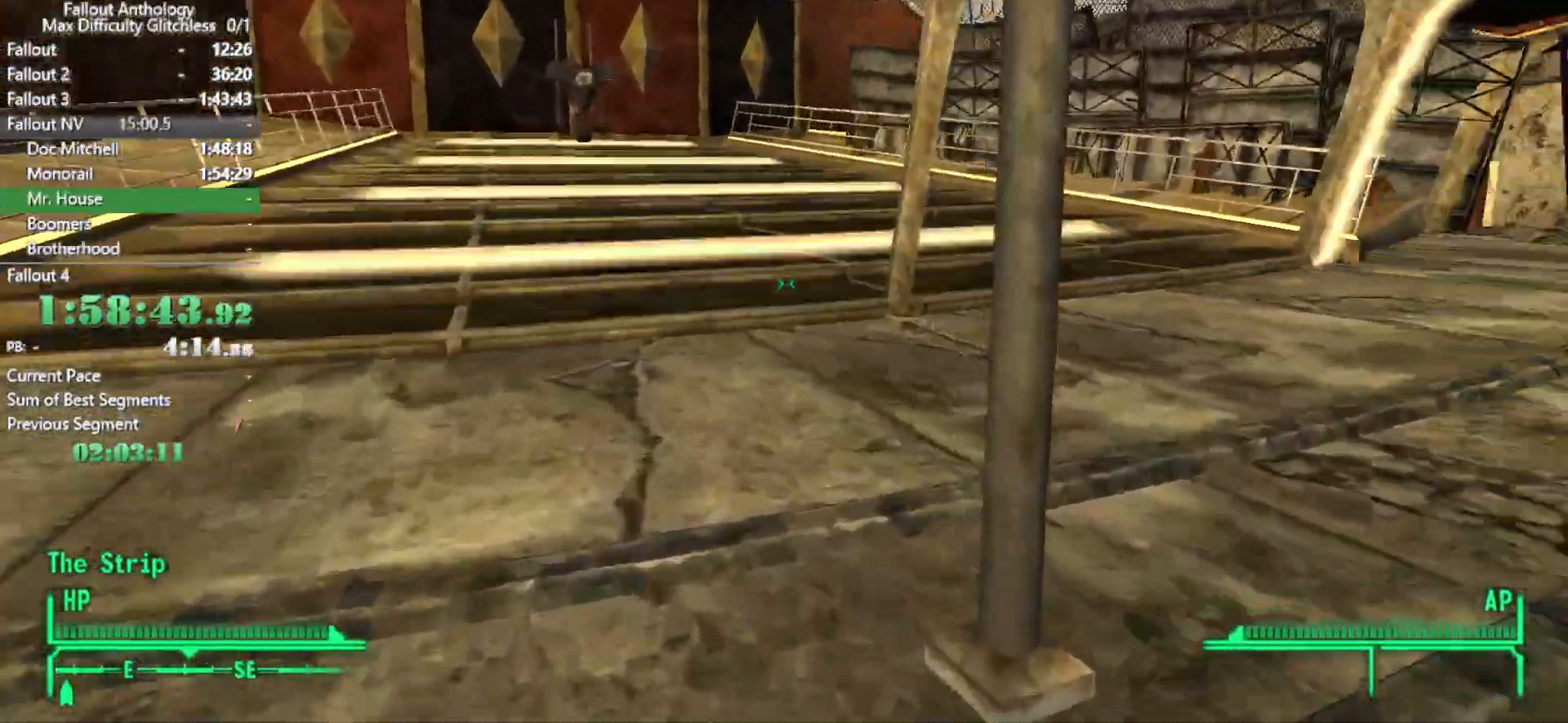
{"keys": ["w"], "mouse": [], "events": [[16, "w", "up"], [116, "w", "down"]]}
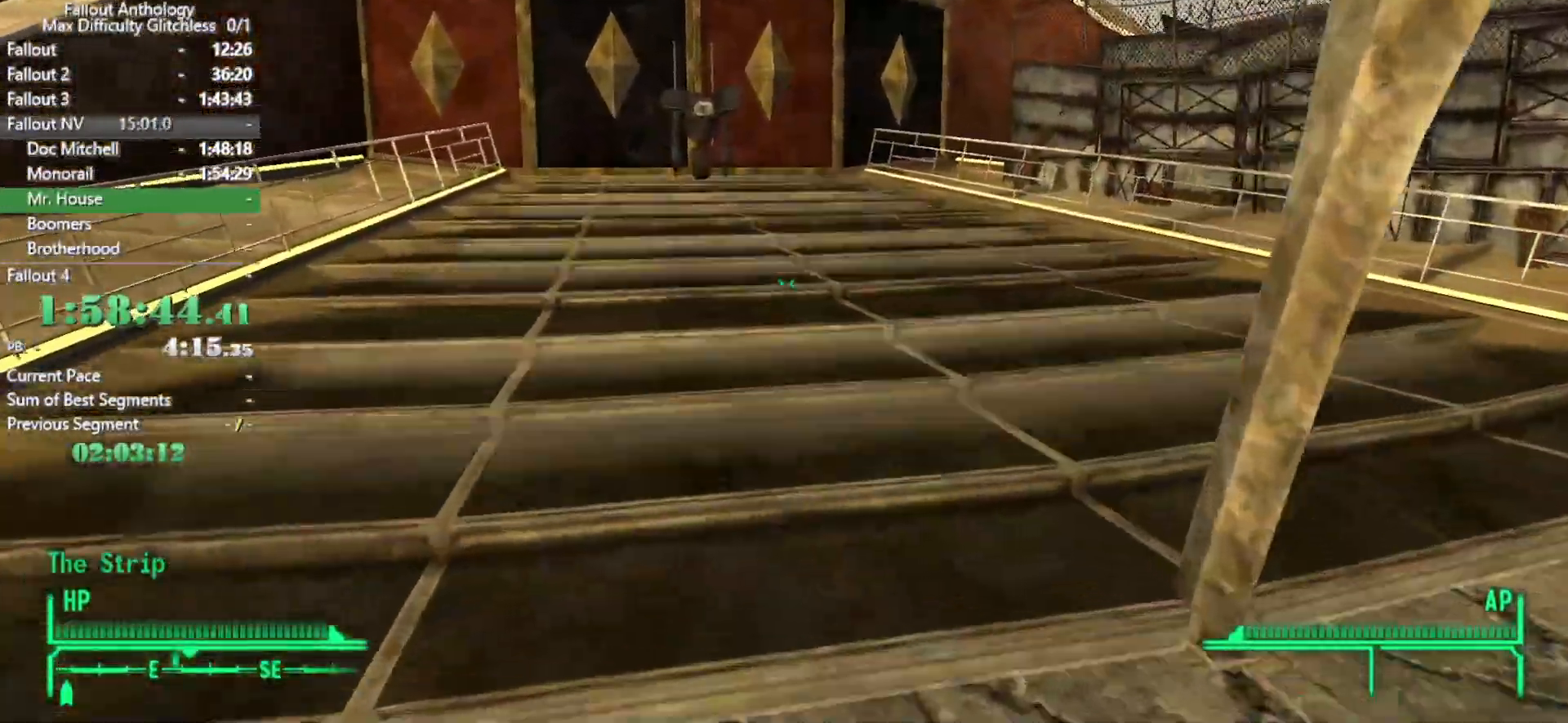
{"keys": [], "mouse": [], "events": [[500, "w", "up"]]}
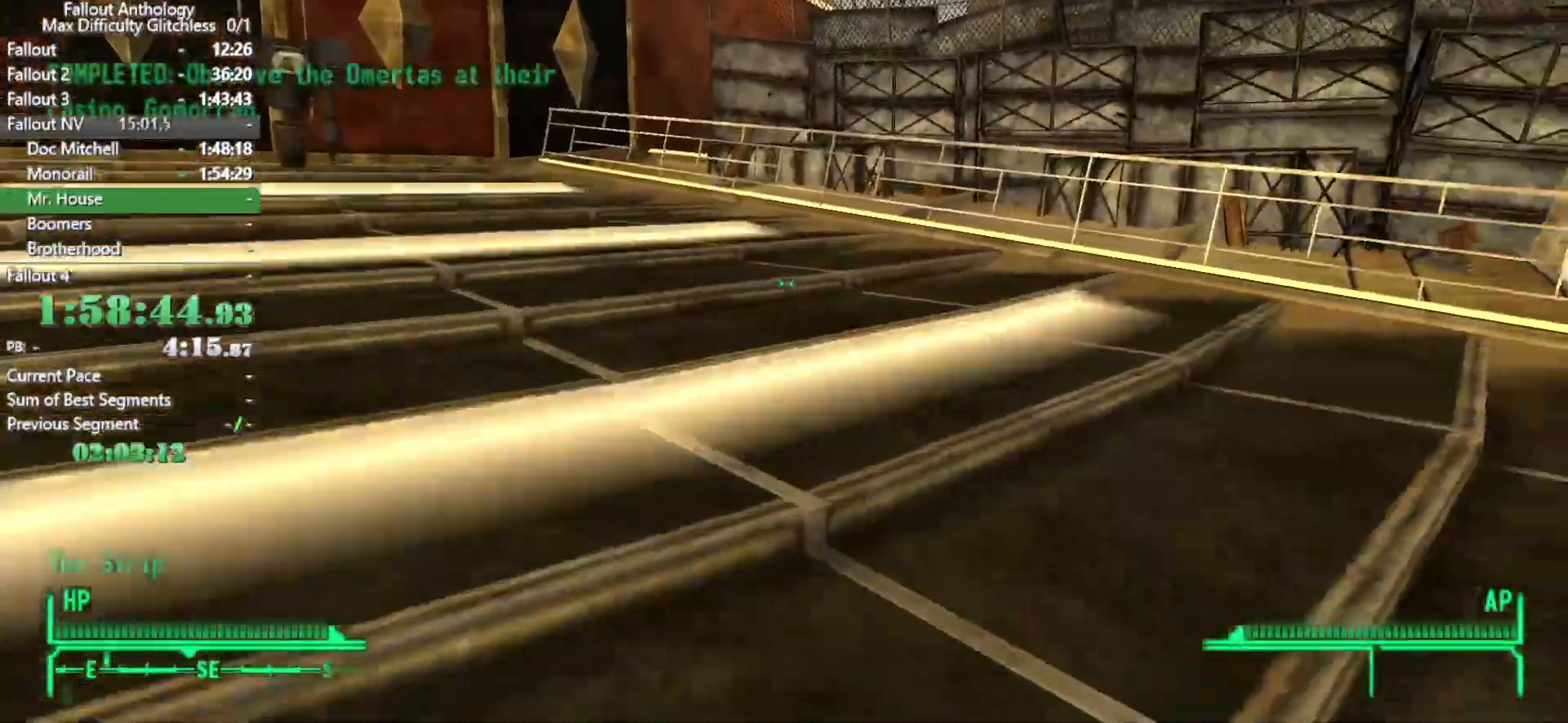
{"keys": ["w"], "mouse": [], "events": [[100, "w", "down"]]}
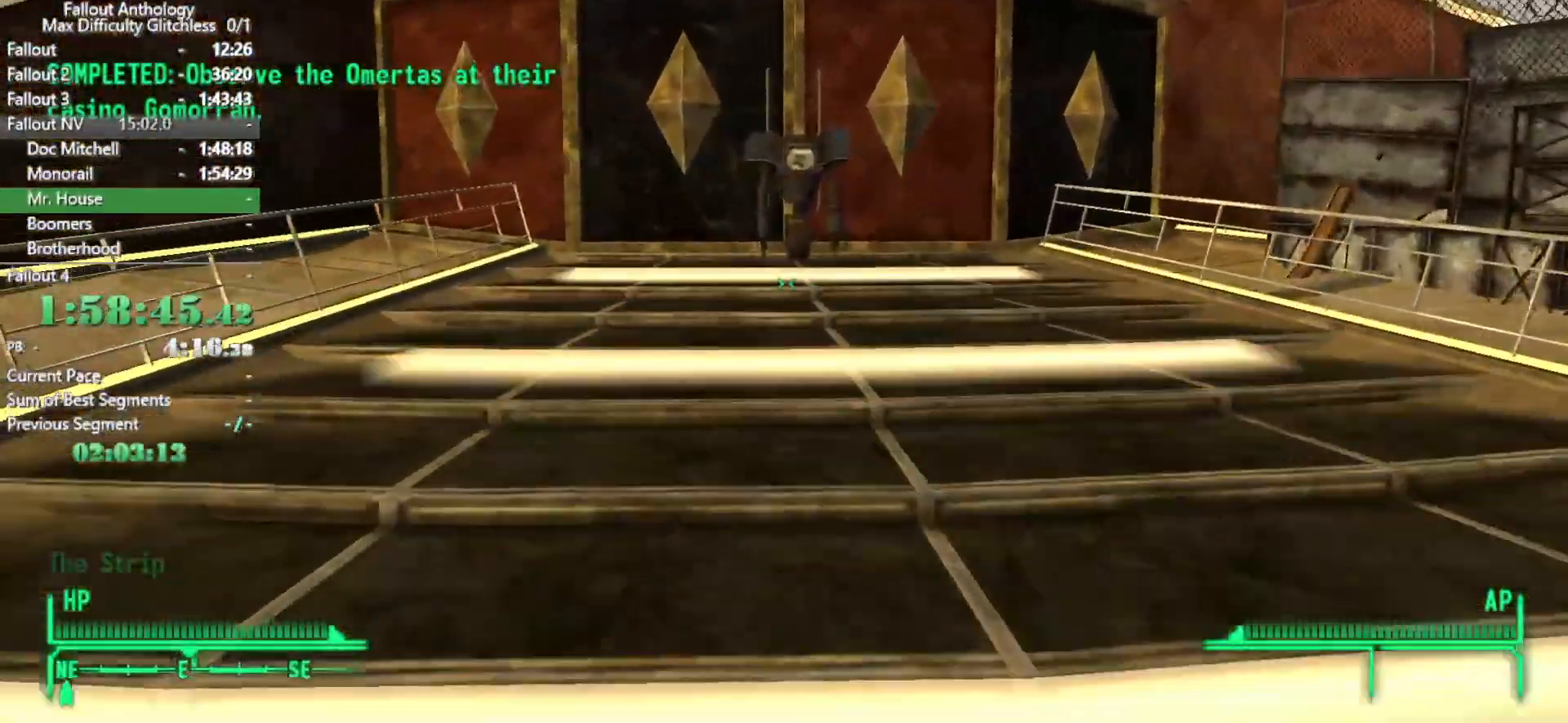
{"keys": ["w"], "mouse": [], "events": [[400, "w", "up"], [483, "w", "down"]]}
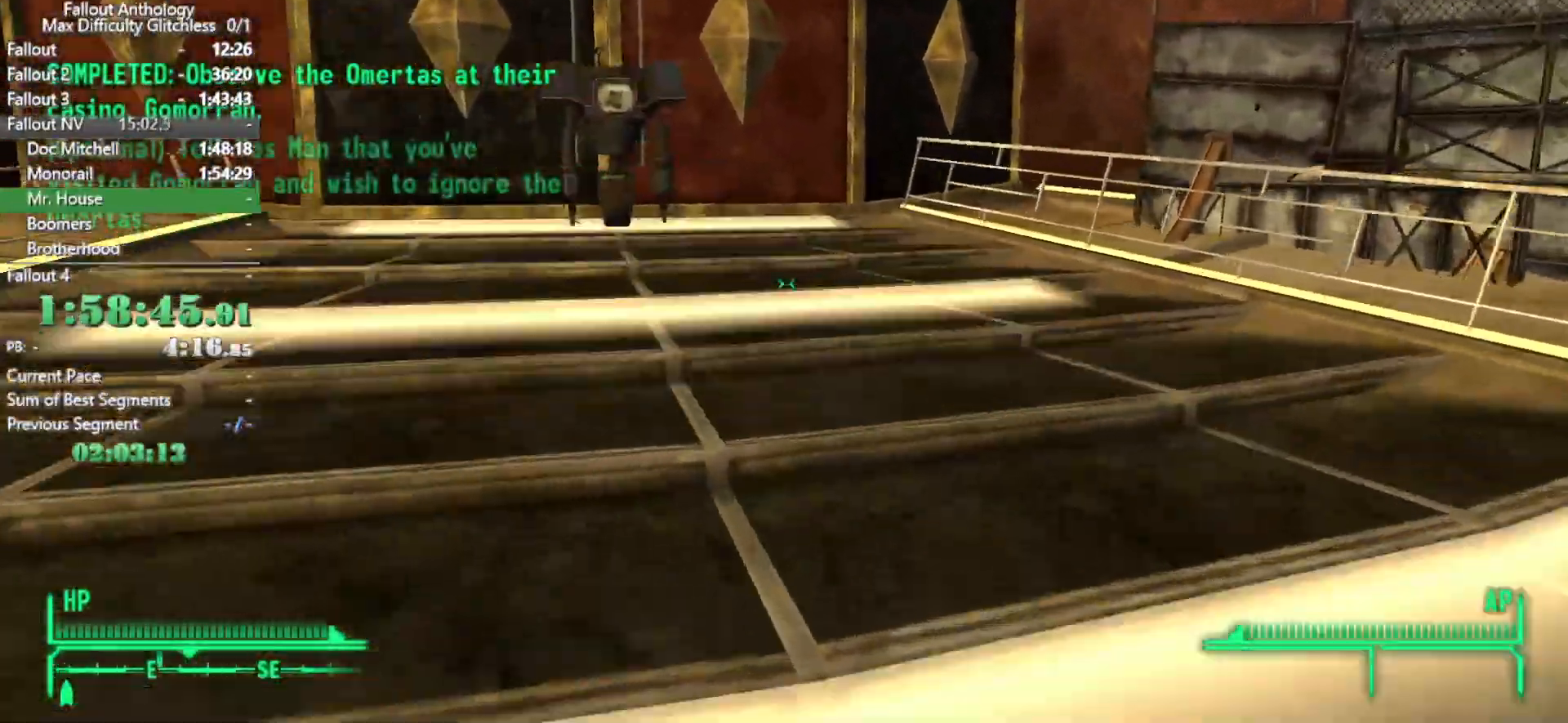
{"keys": ["w"], "mouse": [], "events": []}
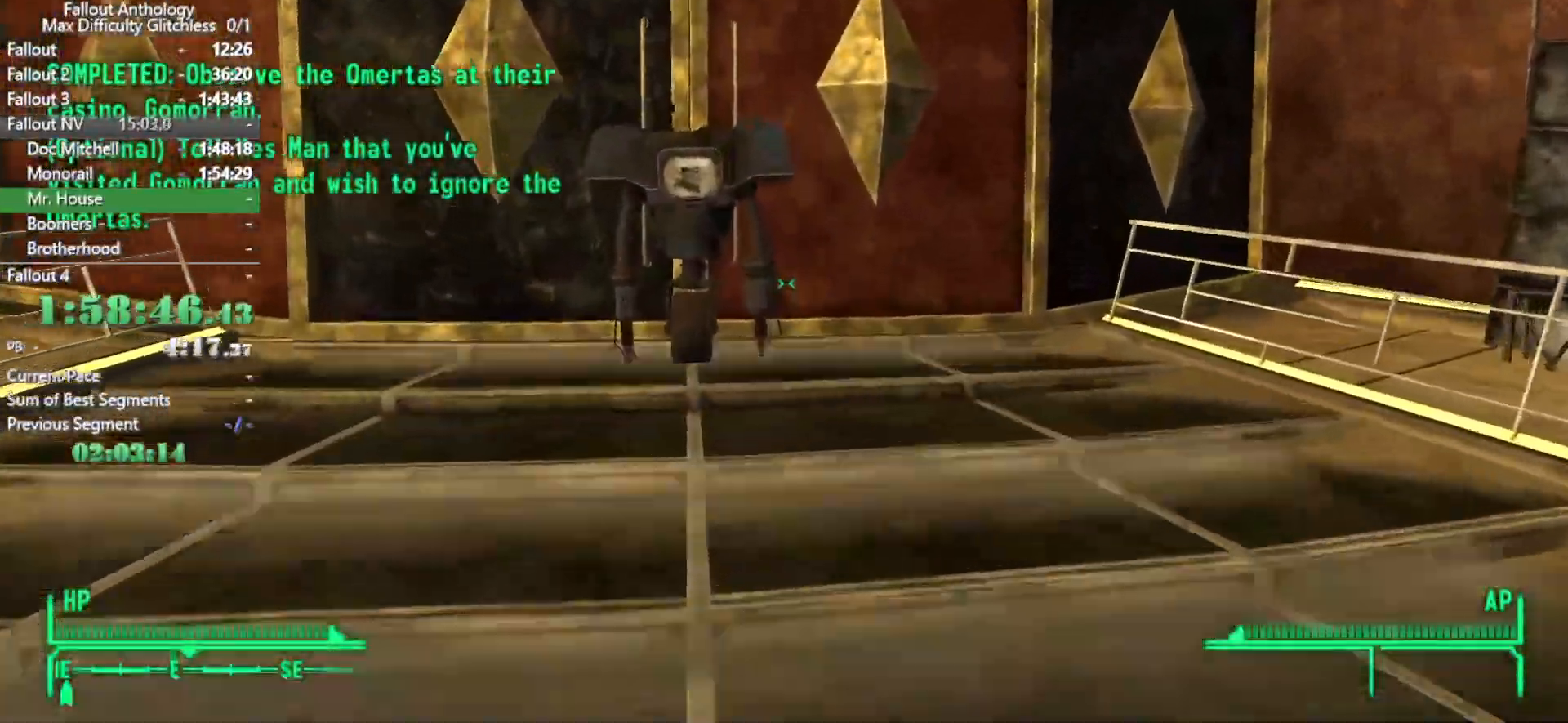
{"keys": ["w"], "mouse": [], "events": [[200, "w", "up"], [283, "w", "down"]]}
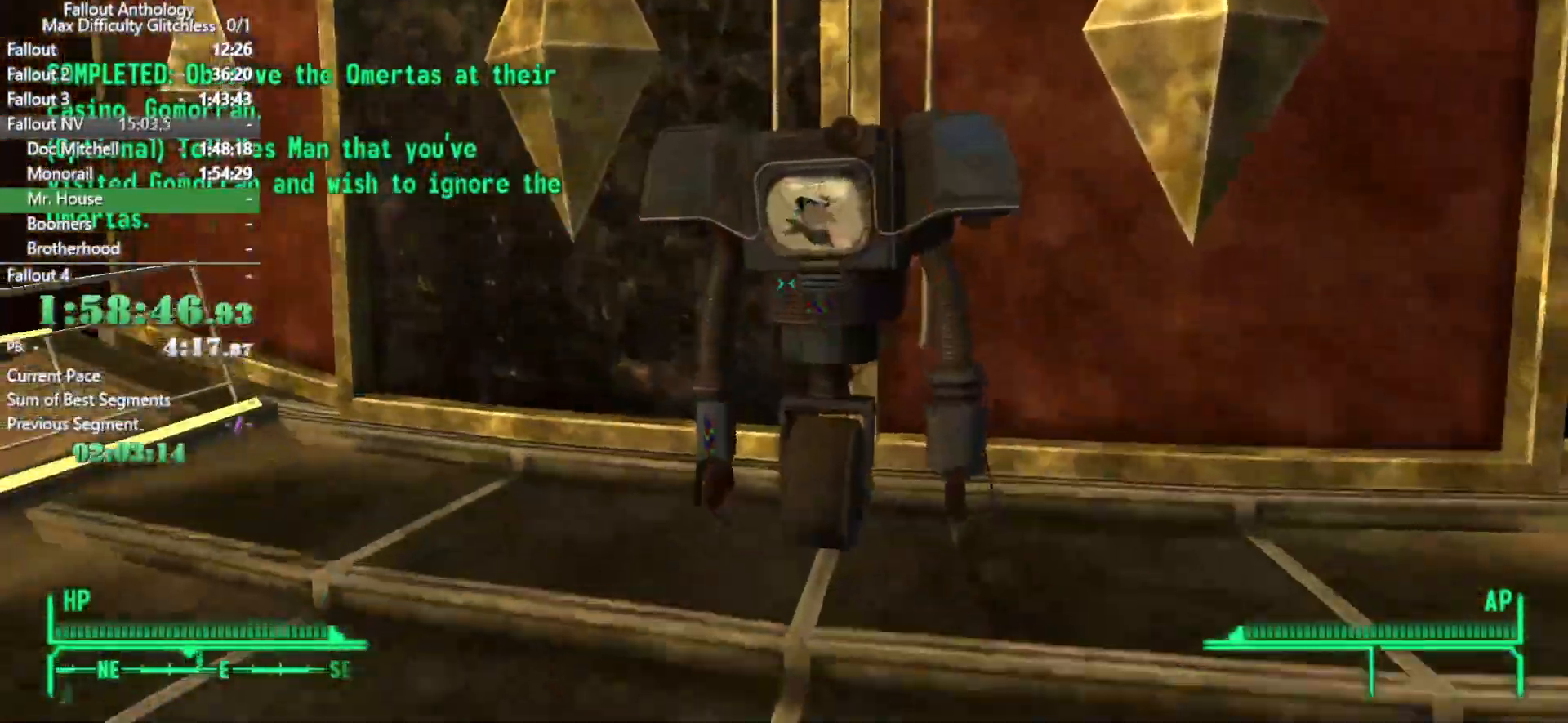
{"keys": [], "mouse": [], "events": [[166, "e", "down"], [216, "w", "up"], [250, "e", "up"]]}